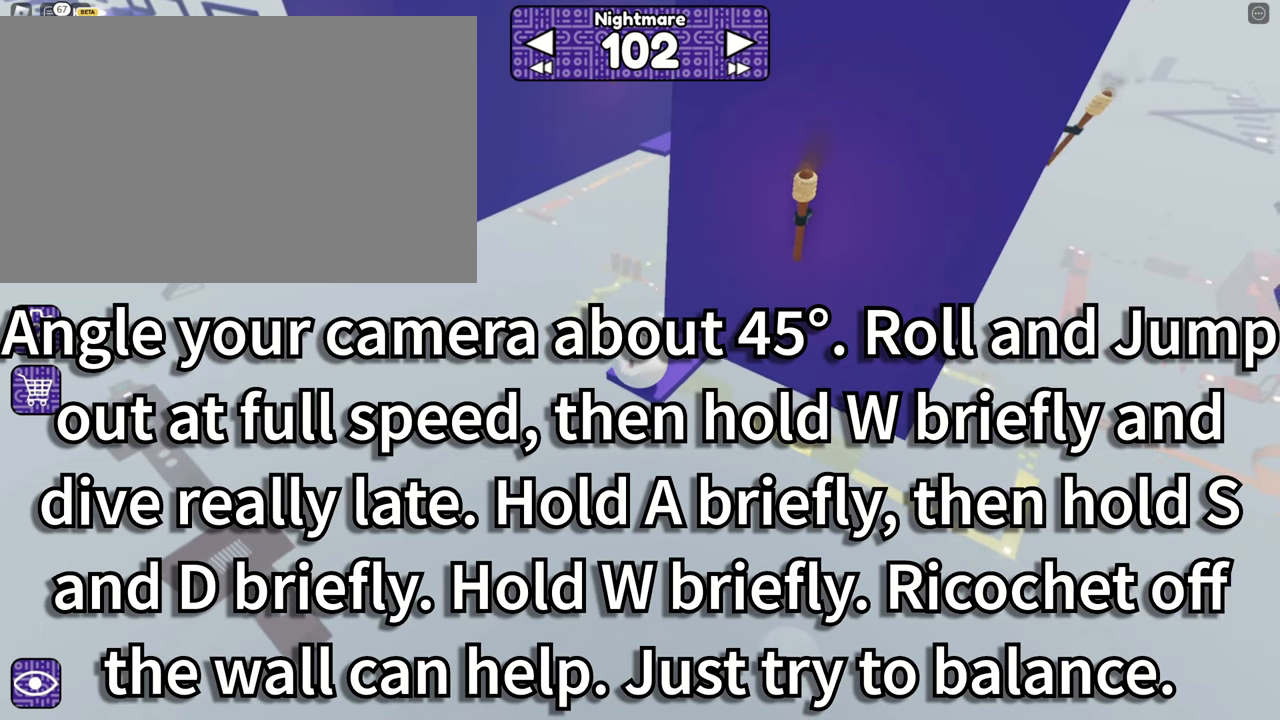
Gameplay with keyboard and mouse; each line is a JSON object with the keys and mouse buttons held at the frame after it. "events" lists presses ("down") and releases ("up") of "1", "2", "3", "4", "5", "a", "alt", "b", "c", "ctrl", "d", "e", "f", "g", "q", "r", "s", "shift", "space", "t", "tab", "tilde", "v", "w", "x", "z", "mouse_left", "mouse_right" and "mouse_mb5" between this image and that frame as [ms after this image, input, new state], when the widget could be followed in between. "mouse_left", "mouse_right", "mouse_mb5" = the "left", "right", "mb5" buttons of the "mouse" list. No other keys are recorded. Mouse movement is not recorded. Not read: mouse_mb4 mouse_wheel.
{"keys": ["w"], "mouse": ["right"], "events": [[33, "a", "down"], [133, "a", "up"], [317, "a", "down"], [317, "w", "down"], [400, "a", "up"]]}
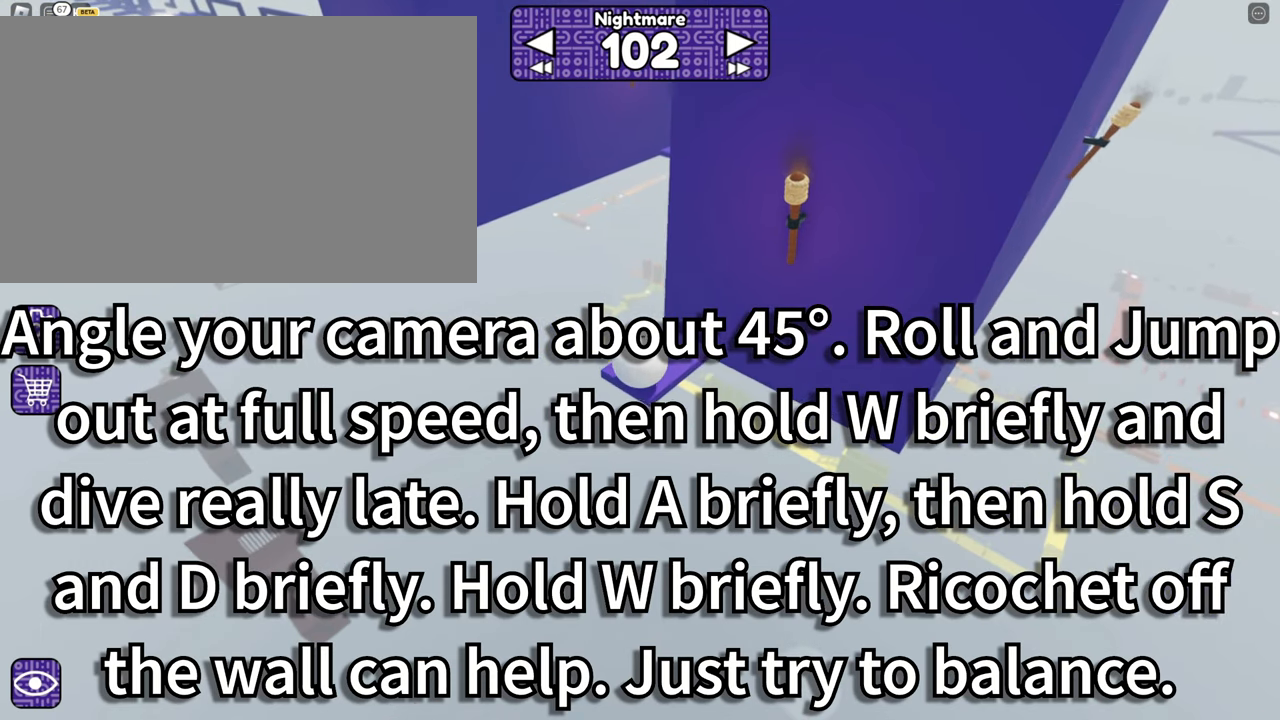
{"keys": ["w"], "mouse": ["right"], "events": [[367, "space", "down"], [467, "space", "up"]]}
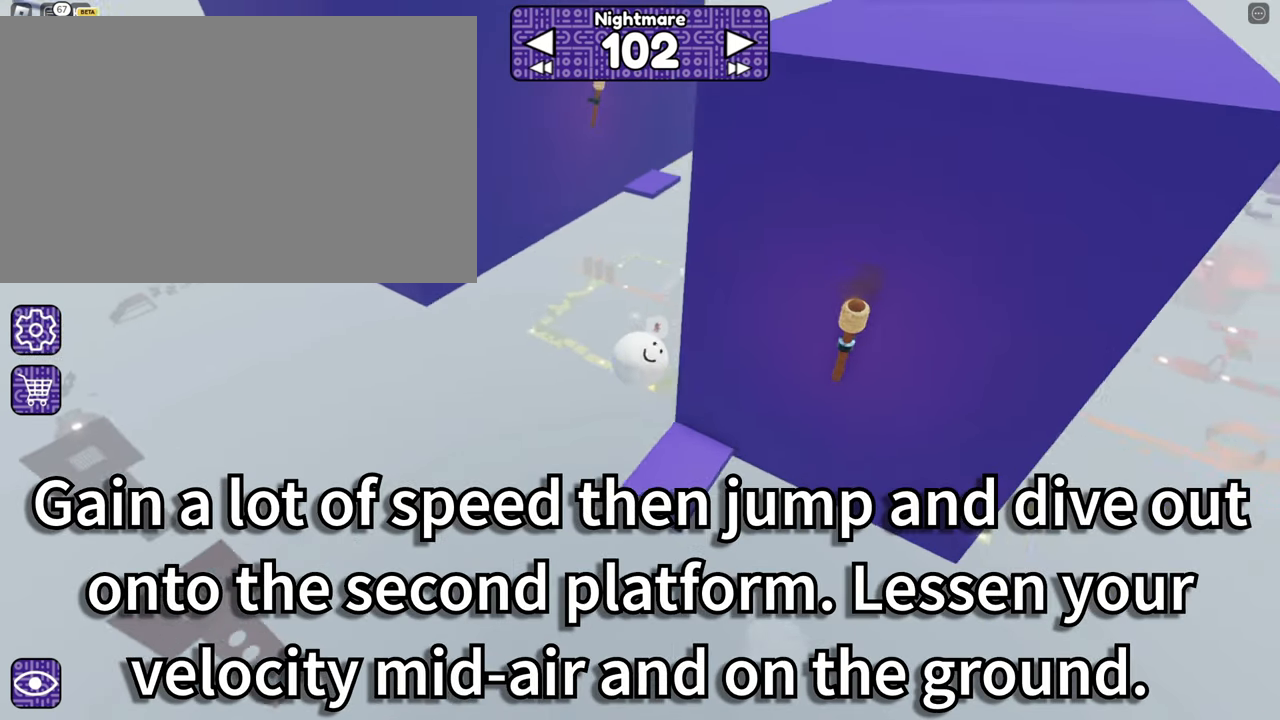
{"keys": ["space", "w"], "mouse": ["right"], "events": [[433, "space", "down"]]}
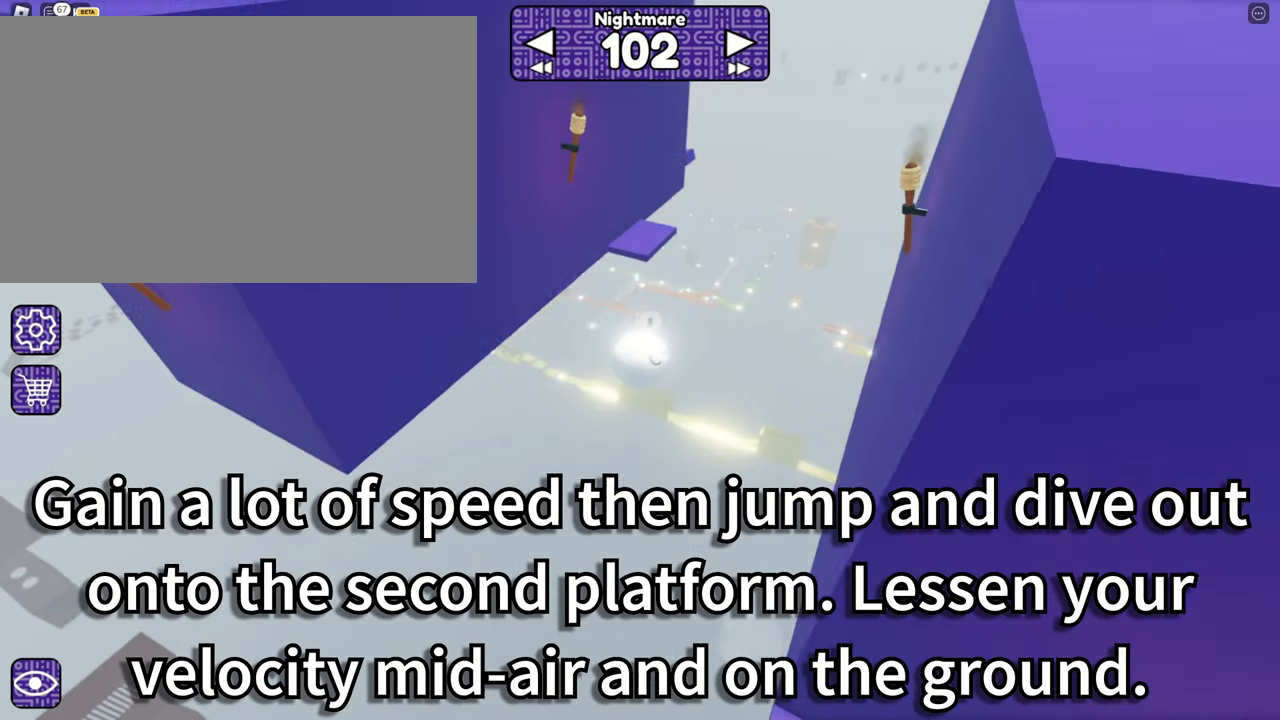
{"keys": ["a"], "mouse": ["right"], "events": [[33, "space", "up"], [333, "w", "up"], [350, "a", "down"]]}
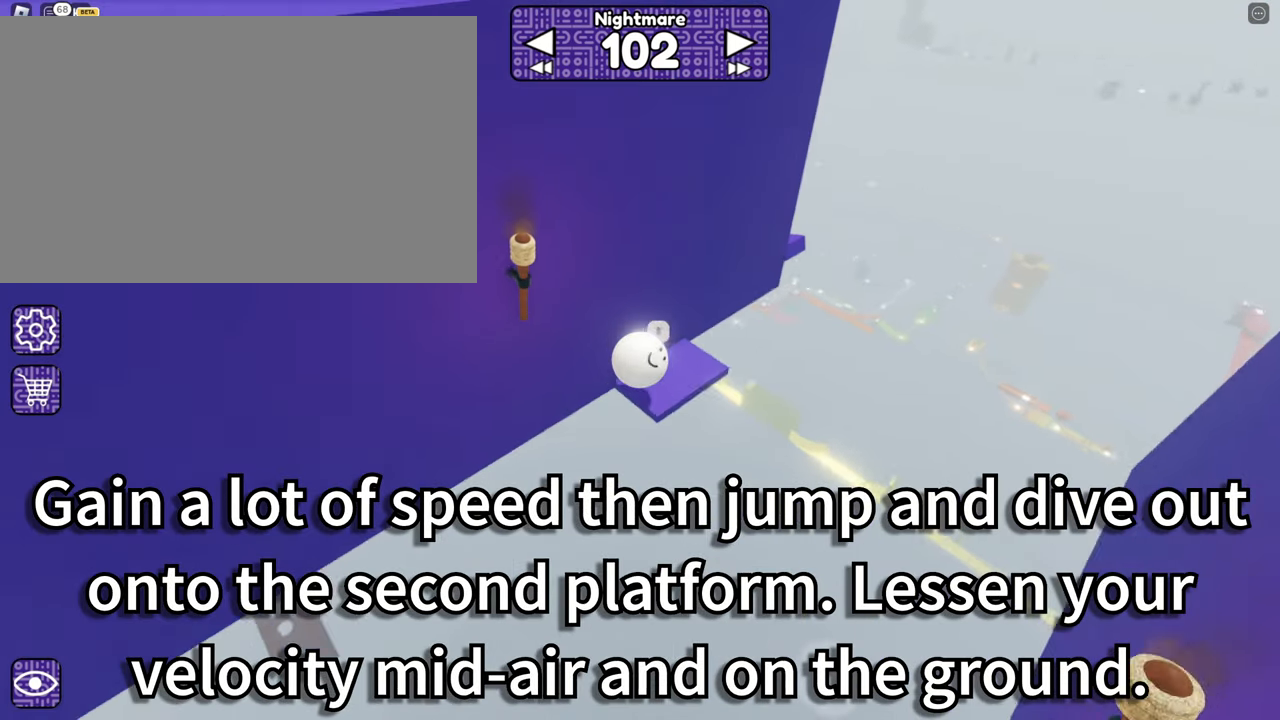
{"keys": ["w"], "mouse": ["right"], "events": [[317, "w", "down"], [367, "a", "up"]]}
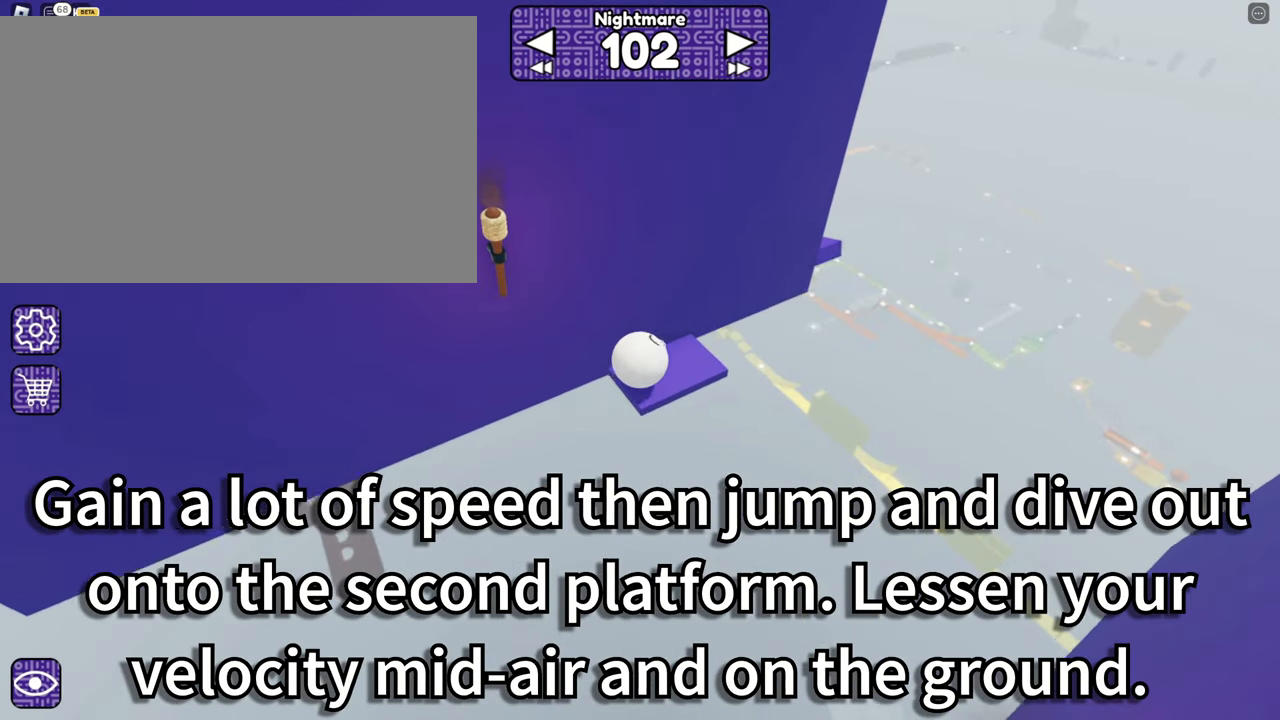
{"keys": [], "mouse": ["right"], "events": [[200, "w", "up"], [250, "a", "down"], [433, "a", "up"]]}
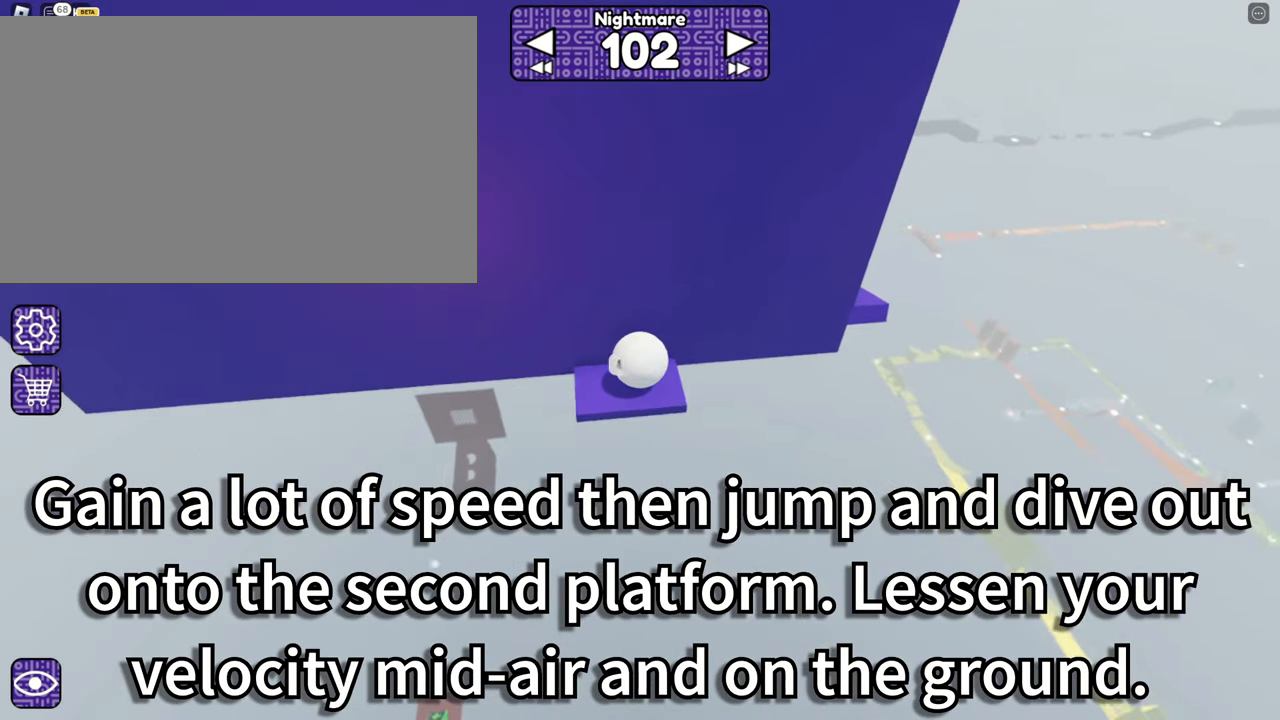
{"keys": [], "mouse": [], "events": [[67, "a", "down"], [300, "a", "up"], [500, "mouse_right", "up"]]}
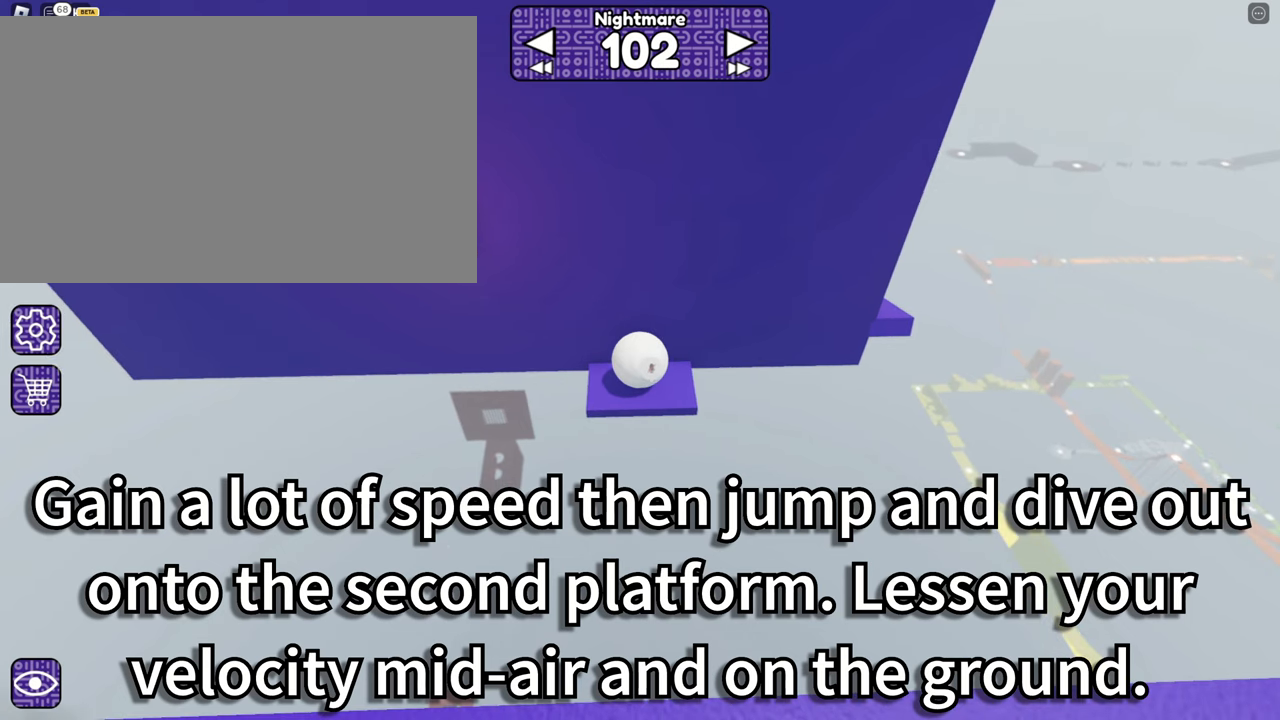
{"keys": [], "mouse": [], "events": []}
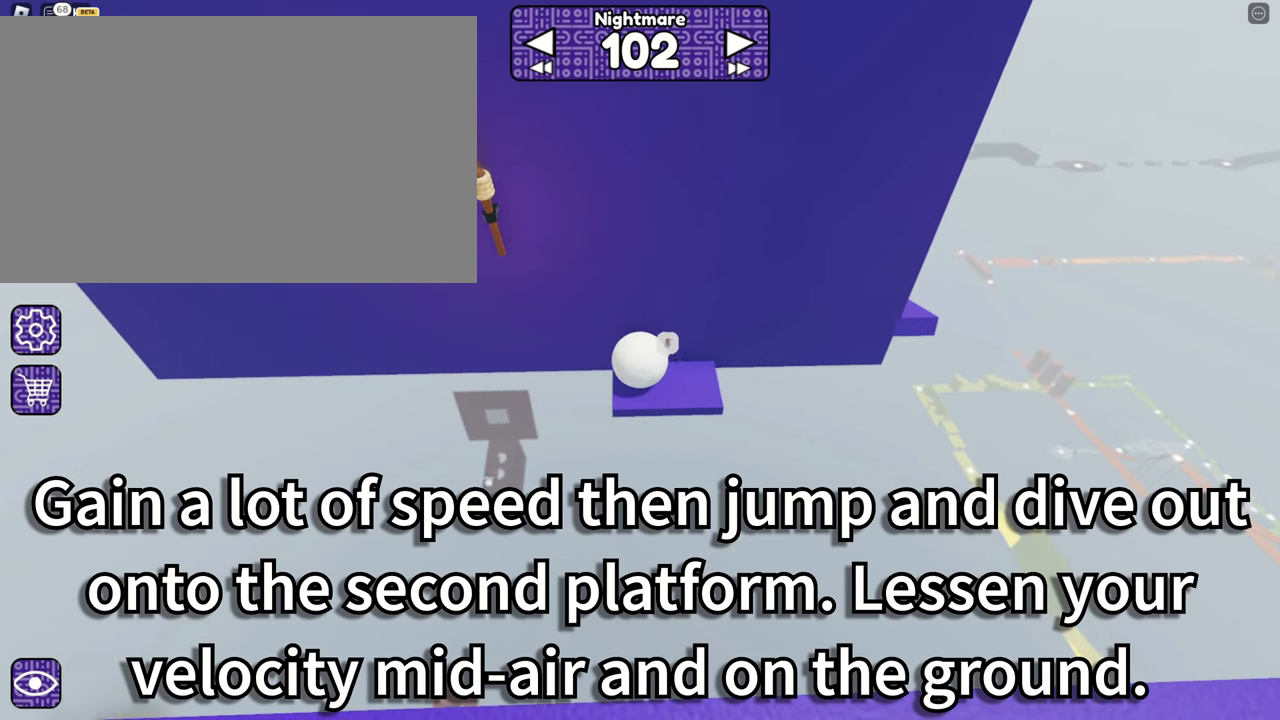
{"keys": ["d"], "mouse": ["right"], "events": [[200, "d", "down"], [467, "mouse_right", "down"]]}
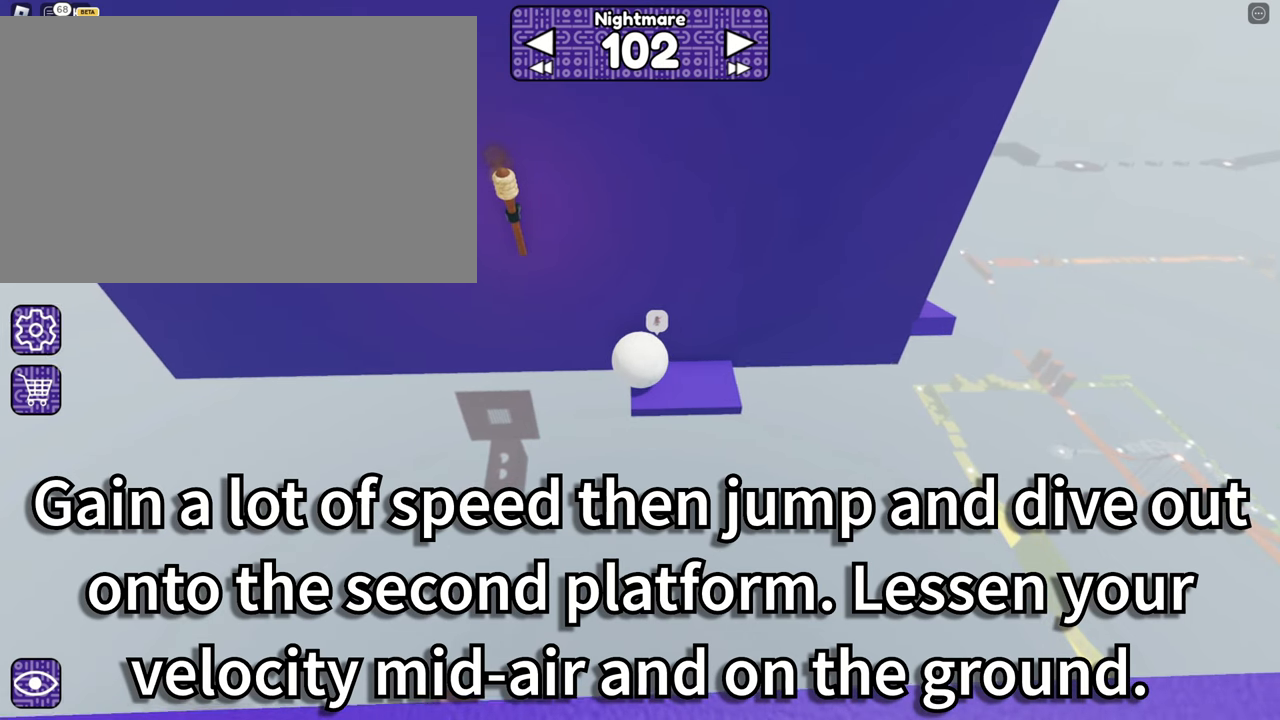
{"keys": ["d"], "mouse": ["right"], "events": []}
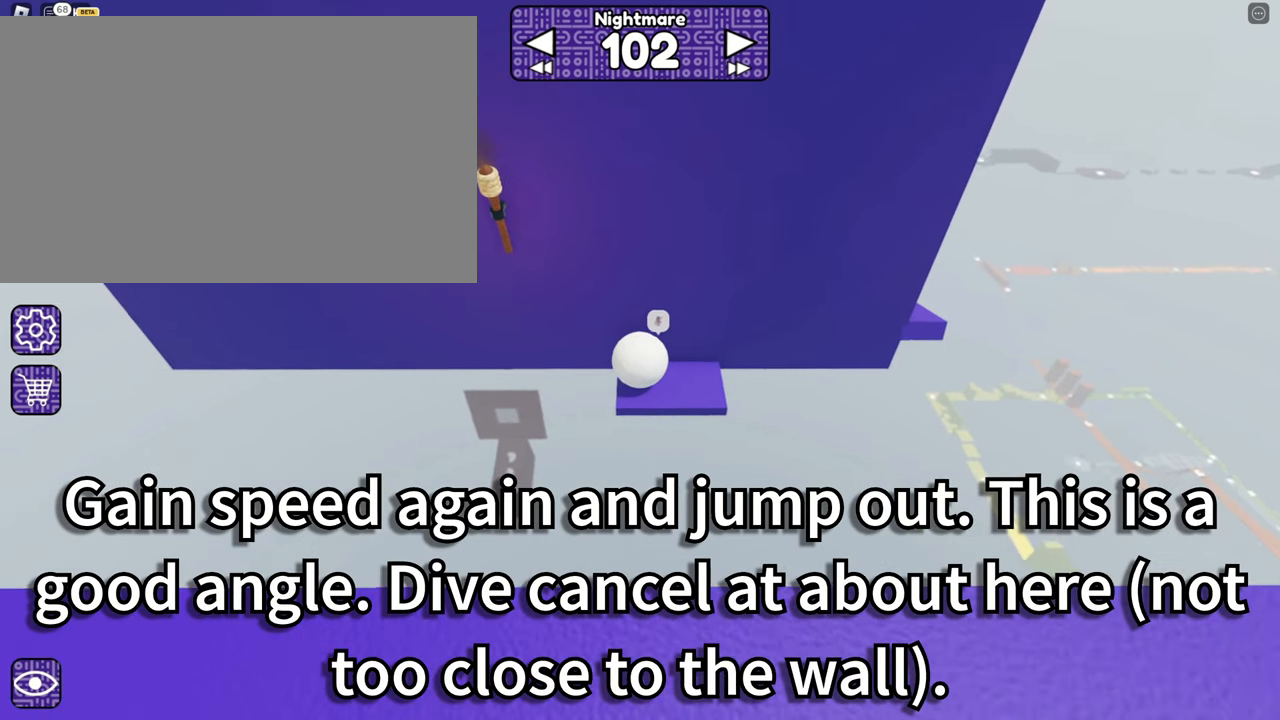
{"keys": ["d"], "mouse": ["right"], "events": []}
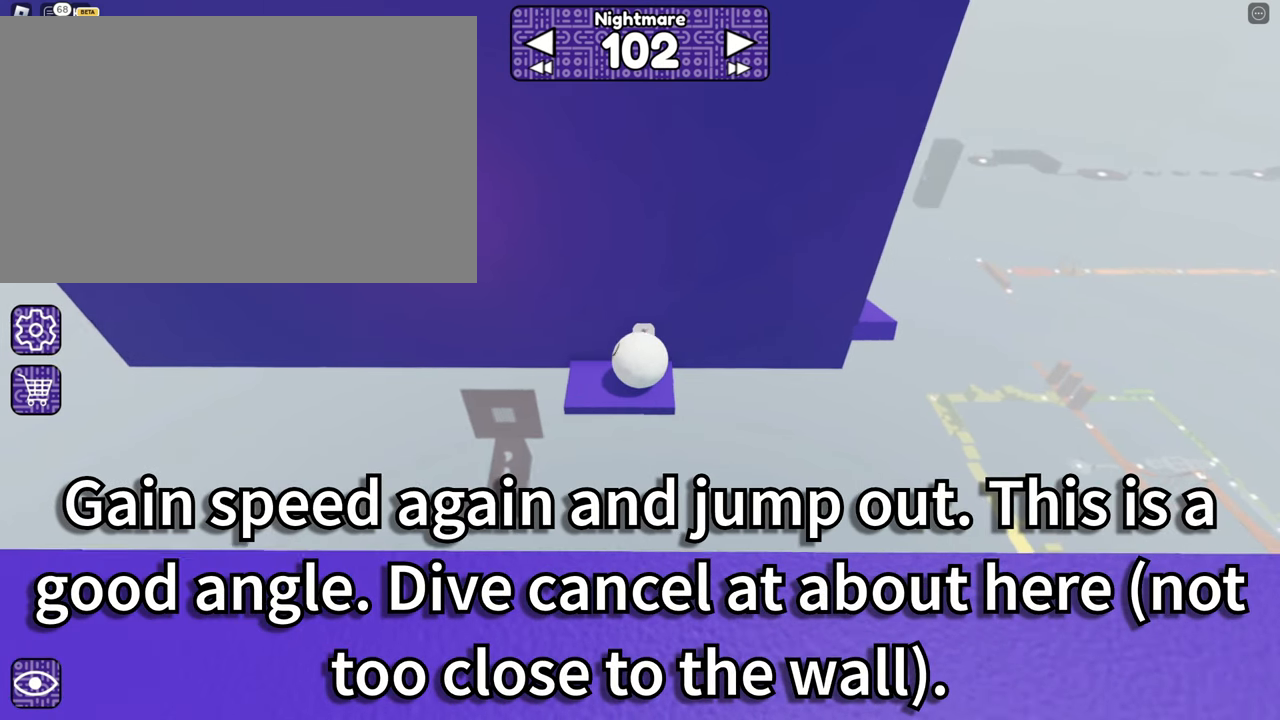
{"keys": ["d"], "mouse": ["right"], "events": [[267, "space", "down"], [467, "space", "up"]]}
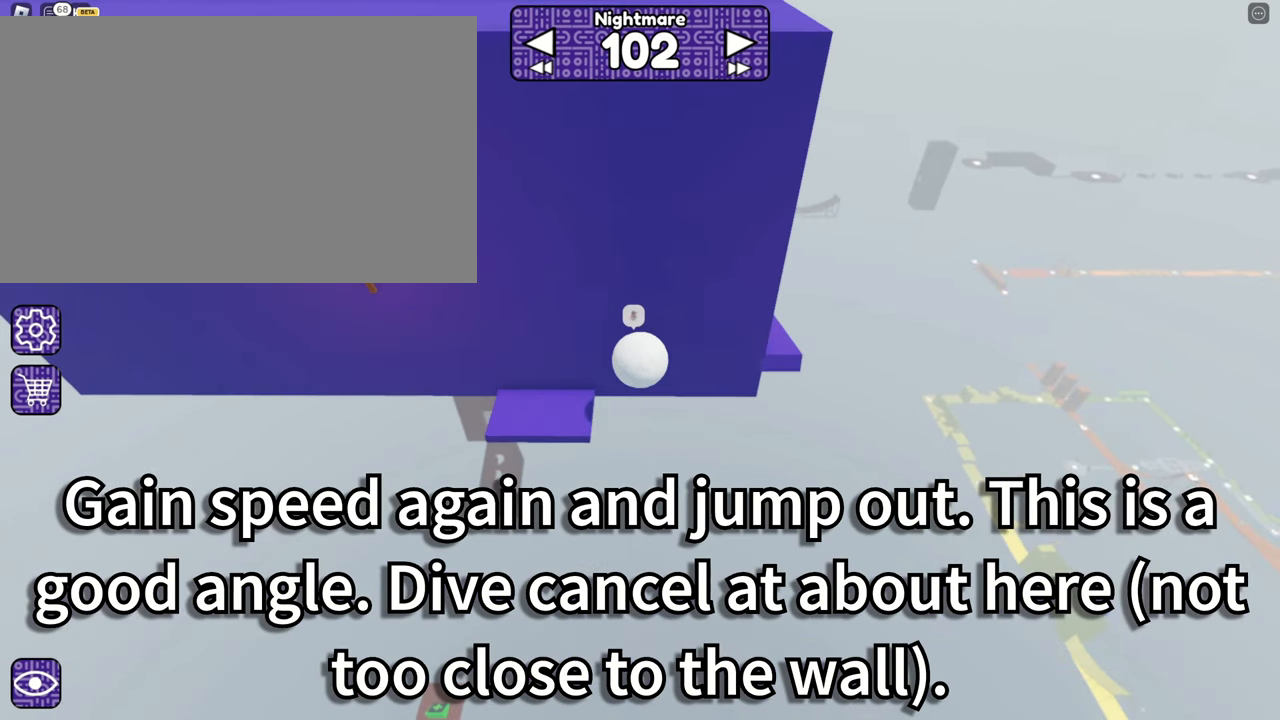
{"keys": ["d"], "mouse": ["right"], "events": []}
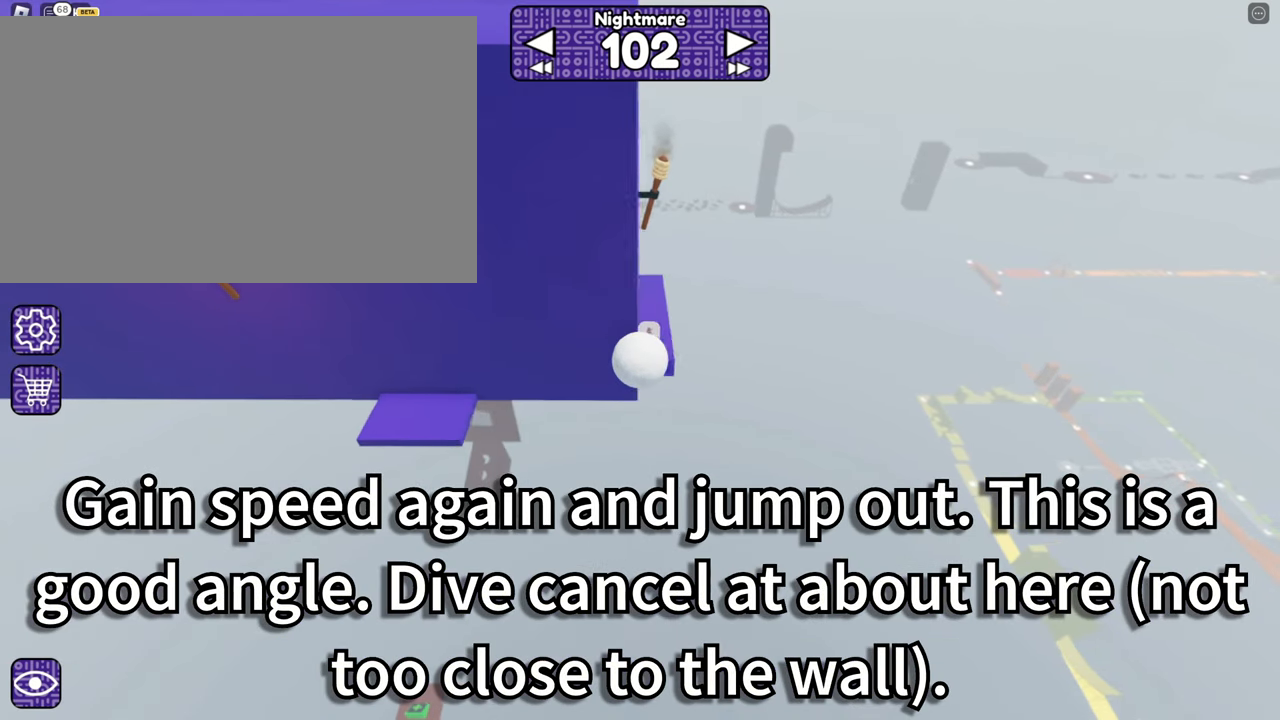
{"keys": ["a", "w"], "mouse": ["right"], "events": [[34, "d", "up"], [134, "space", "down"], [234, "w", "down"], [300, "space", "up"], [400, "a", "down"]]}
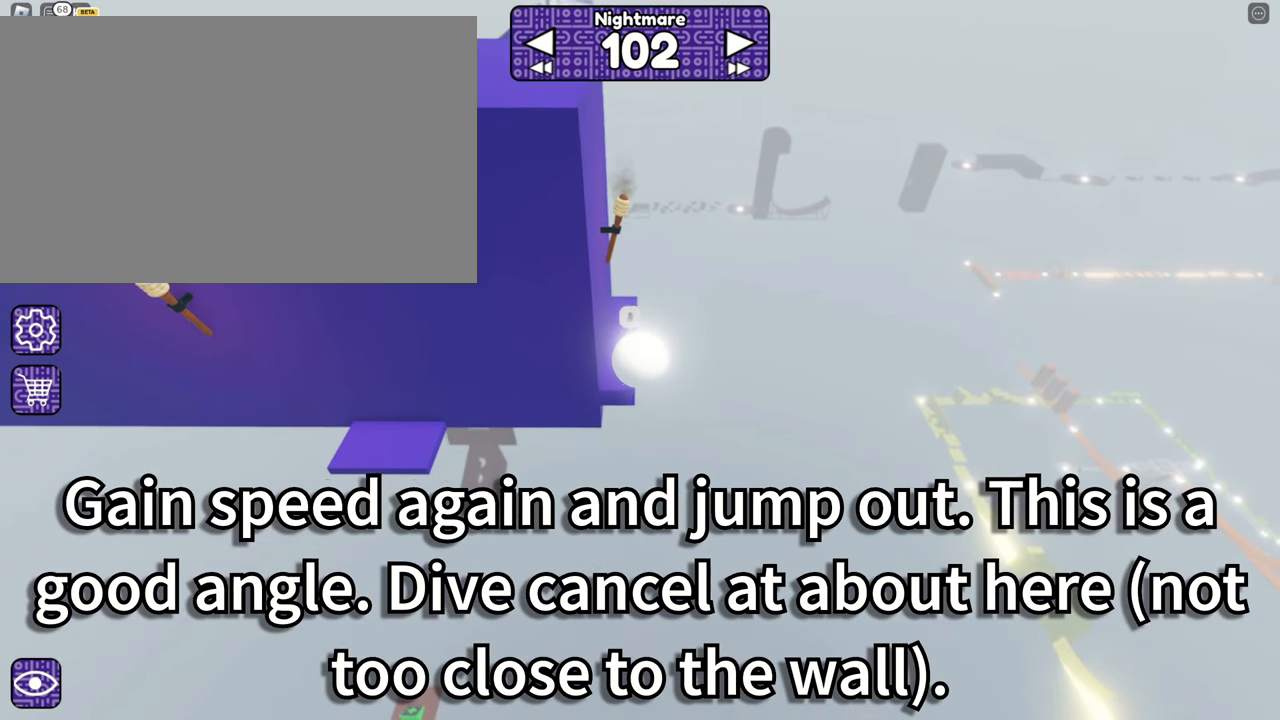
{"keys": ["a", "w"], "mouse": ["right"], "events": []}
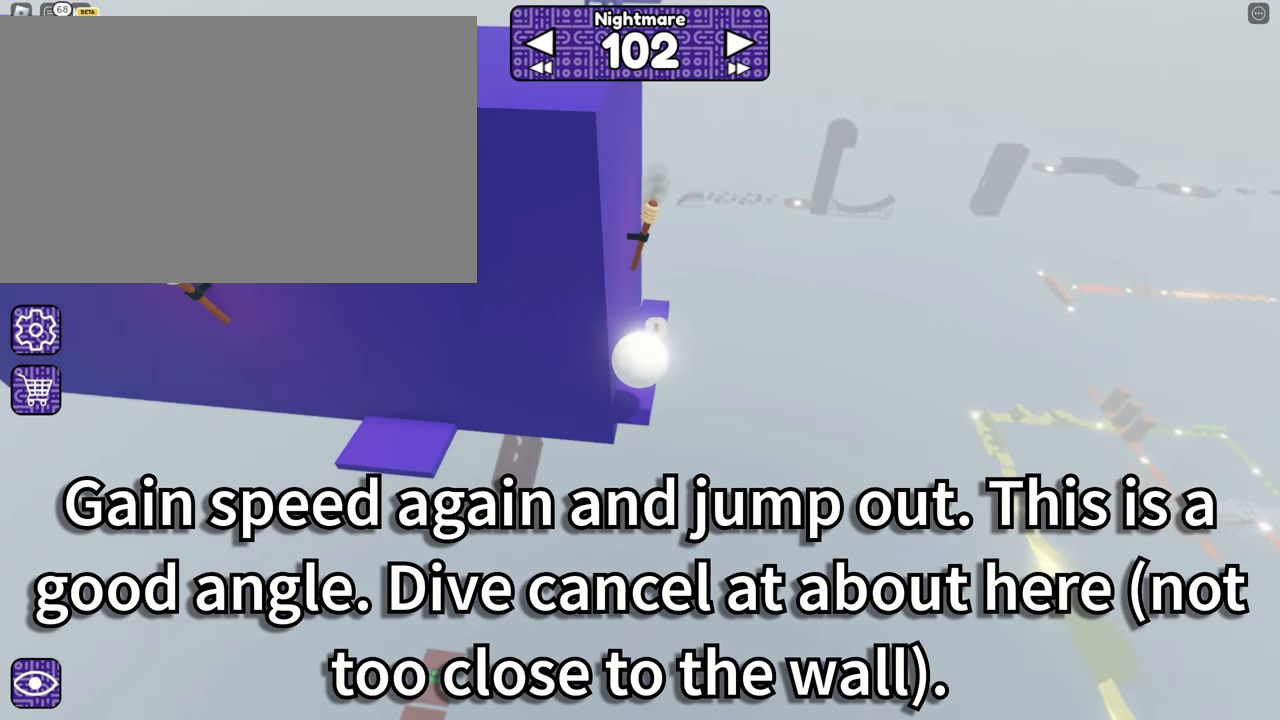
{"keys": ["a", "w"], "mouse": ["right"], "events": [[167, "w", "up"], [400, "w", "down"]]}
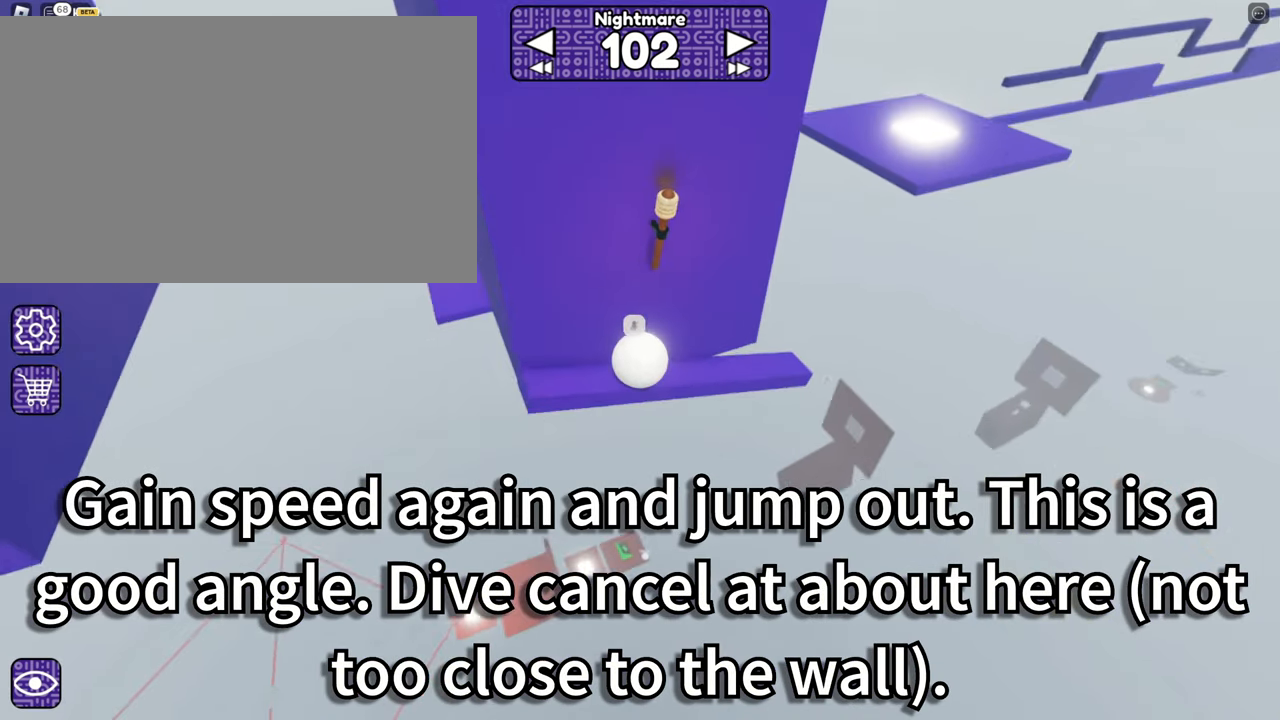
{"keys": ["a"], "mouse": ["right"], "events": [[216, "w", "up"], [316, "space", "down"], [466, "space", "up"]]}
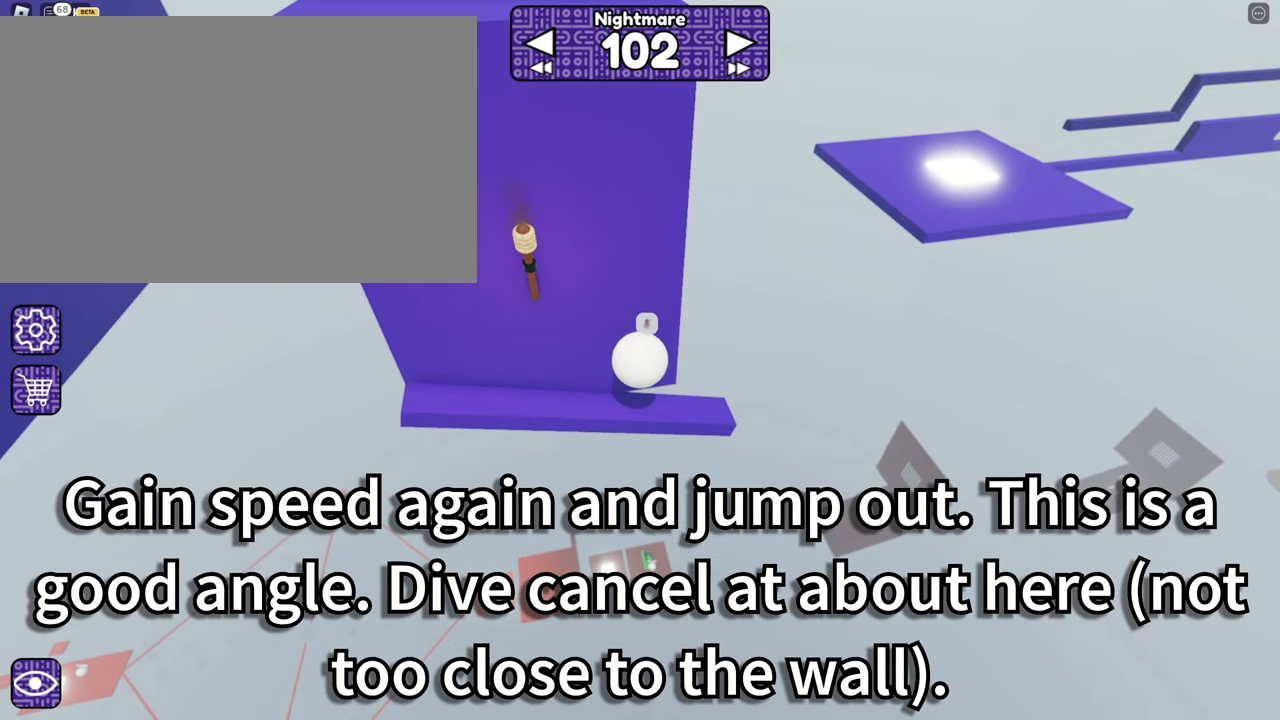
{"keys": ["a"], "mouse": ["right"], "events": []}
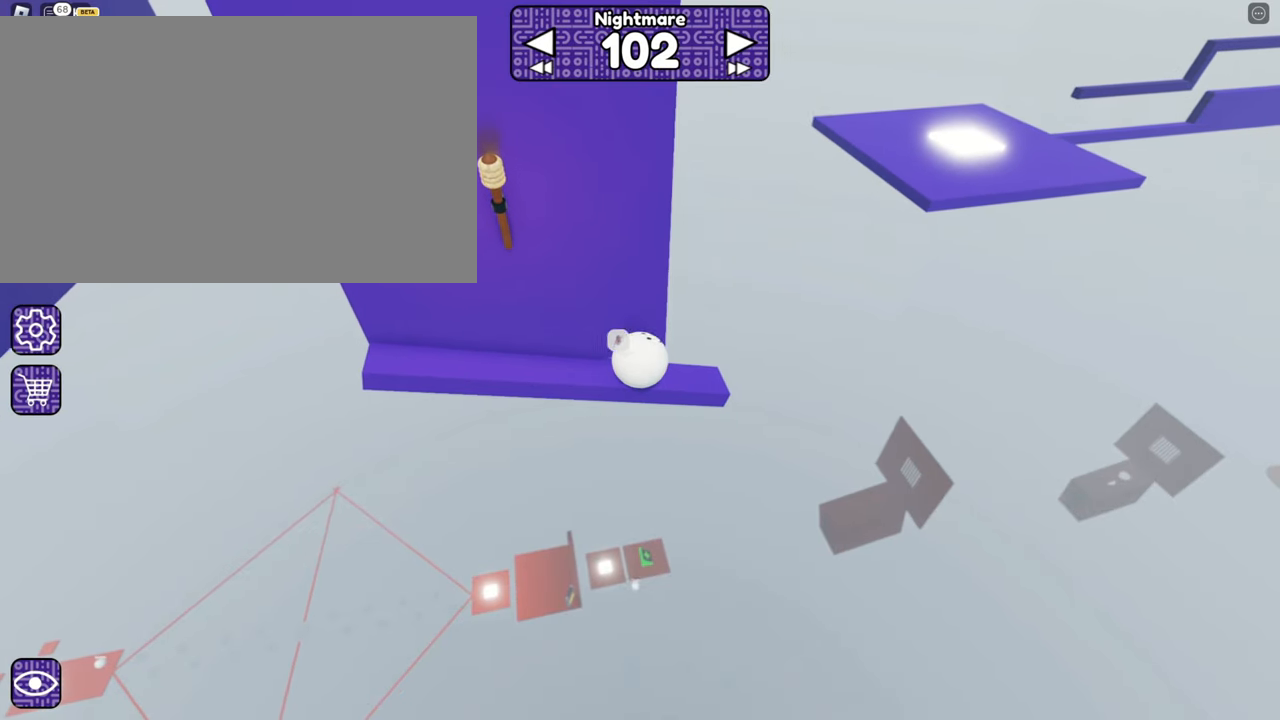
{"keys": ["a"], "mouse": ["right"], "events": [[116, "space", "down"], [216, "space", "up"]]}
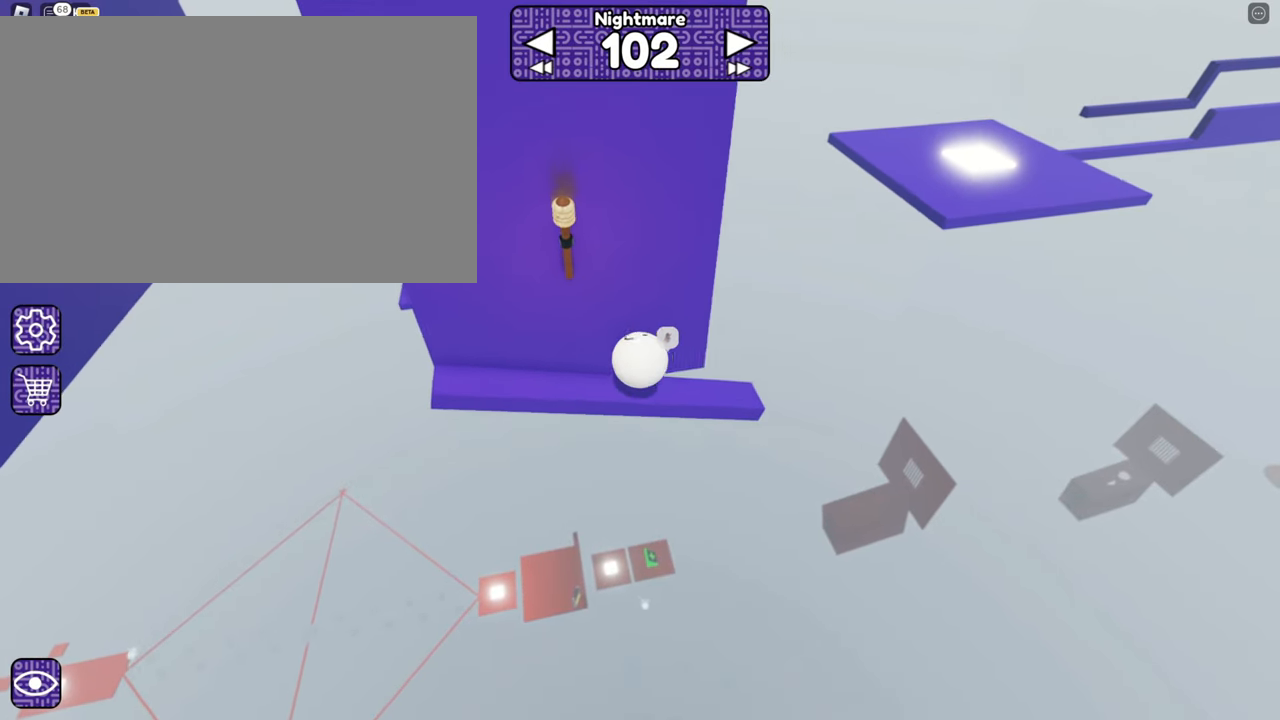
{"keys": [], "mouse": ["right"], "events": [[216, "a", "up"], [366, "a", "down"], [500, "a", "up"]]}
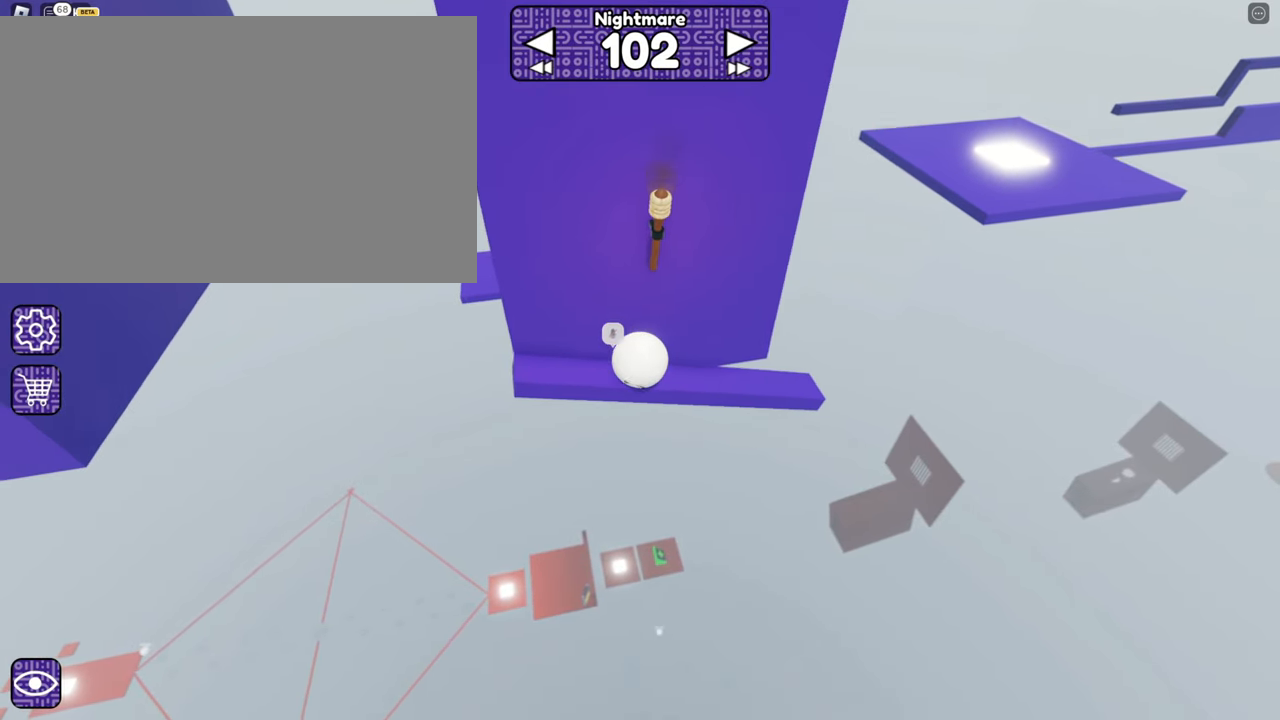
{"keys": ["a", "w"], "mouse": ["right"], "events": [[183, "a", "down"], [183, "w", "down"]]}
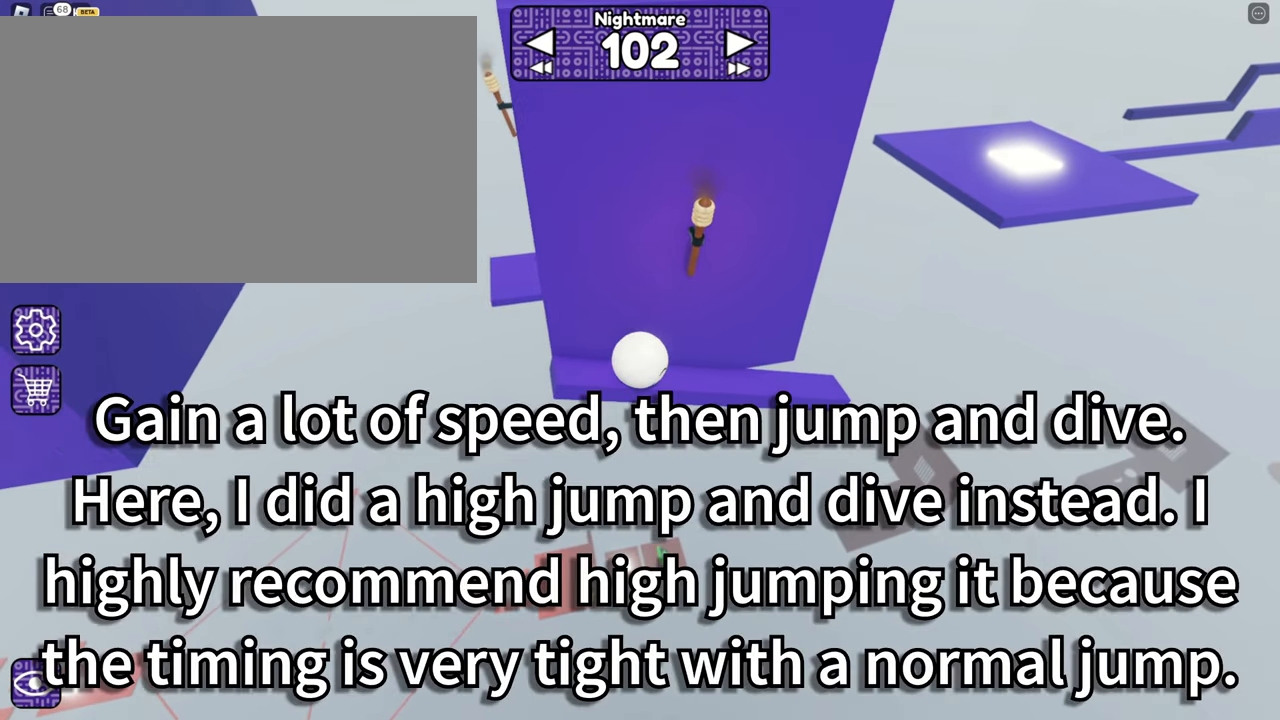
{"keys": [], "mouse": ["right"], "events": [[166, "w", "up"], [366, "a", "up"]]}
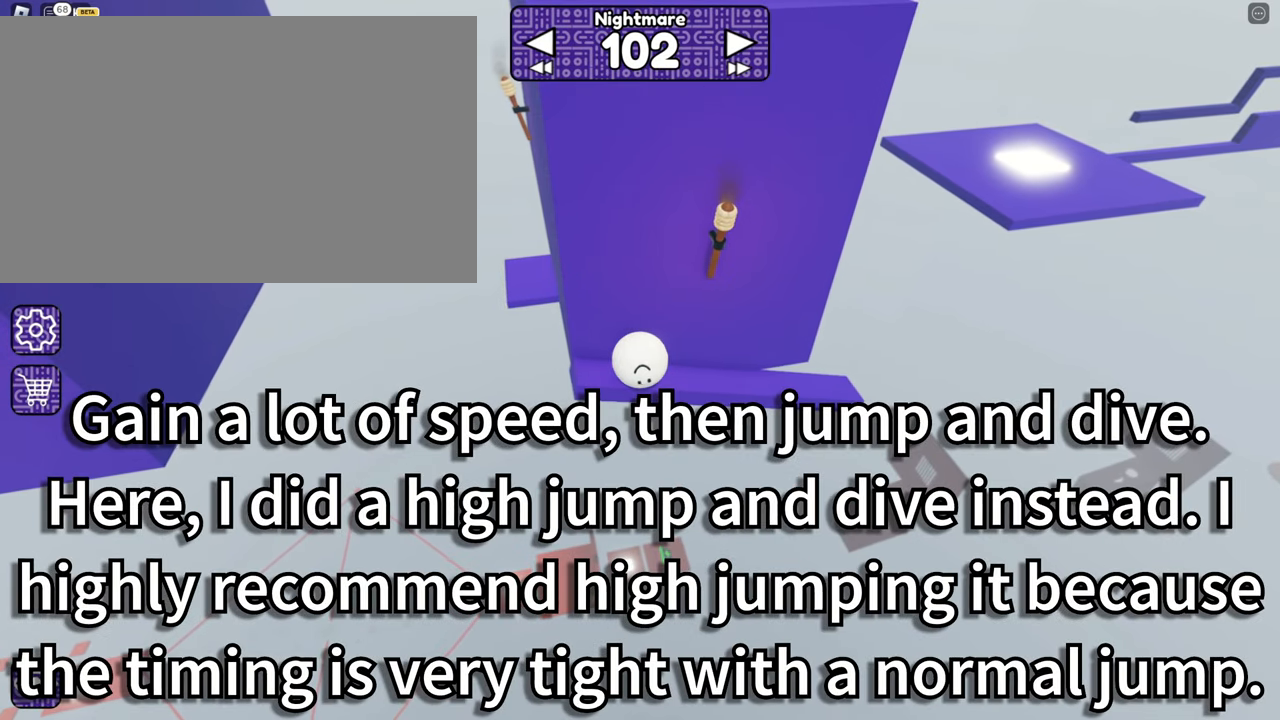
{"keys": [], "mouse": ["right"], "events": [[16, "a", "down"], [16, "w", "down"], [333, "w", "up"], [466, "a", "up"]]}
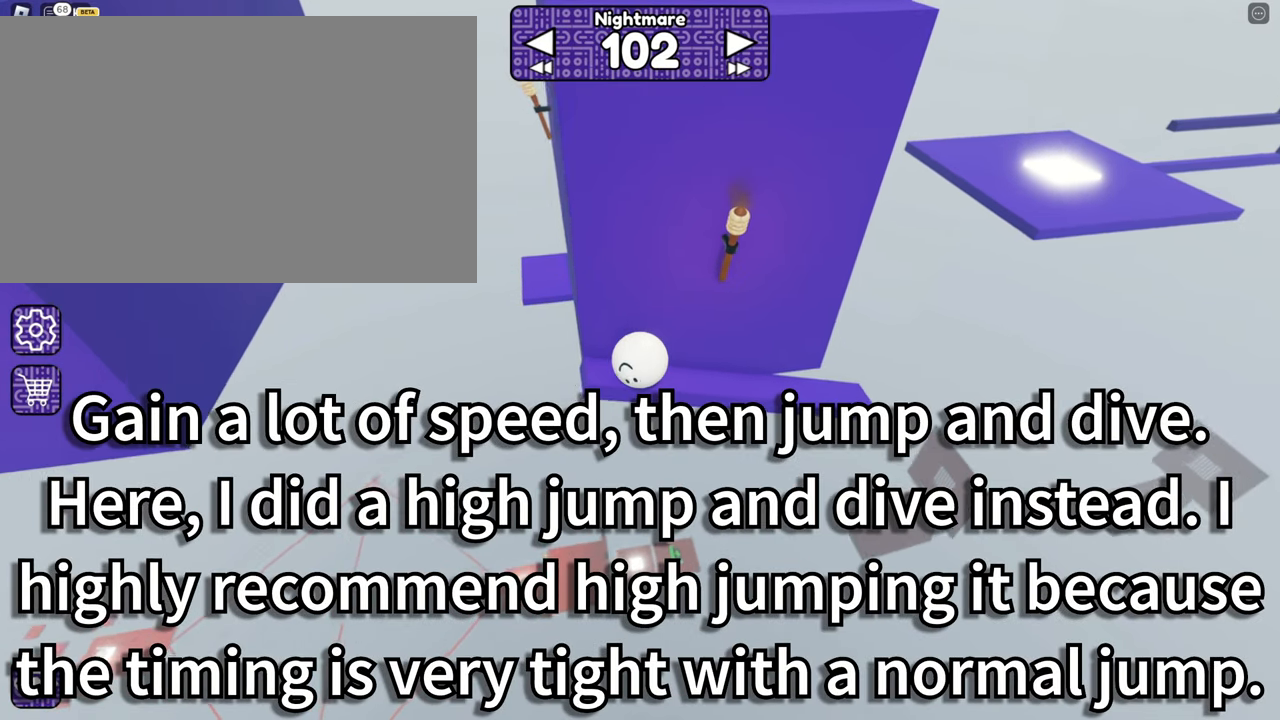
{"keys": ["d", "space"], "mouse": ["right"], "events": [[200, "d", "down"], [400, "space", "down"]]}
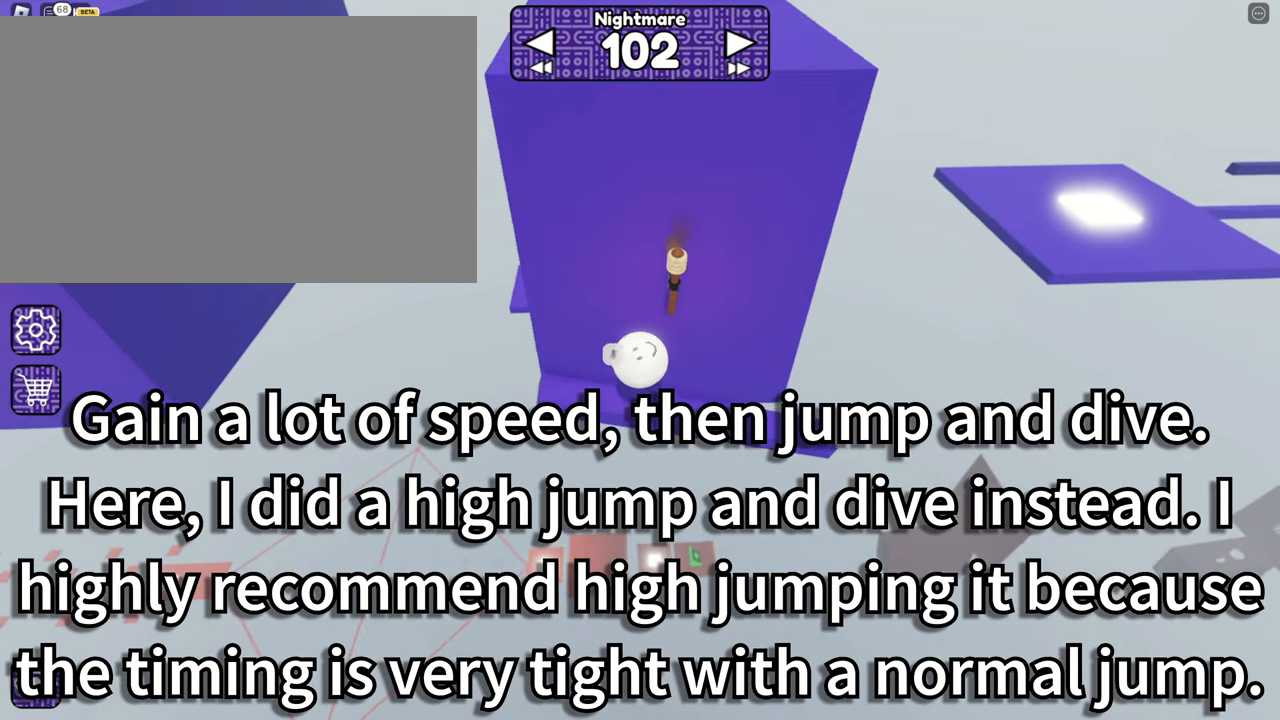
{"keys": ["d", "w"], "mouse": ["right"], "events": [[33, "d", "up"], [33, "space", "up"], [266, "d", "down"], [466, "w", "down"]]}